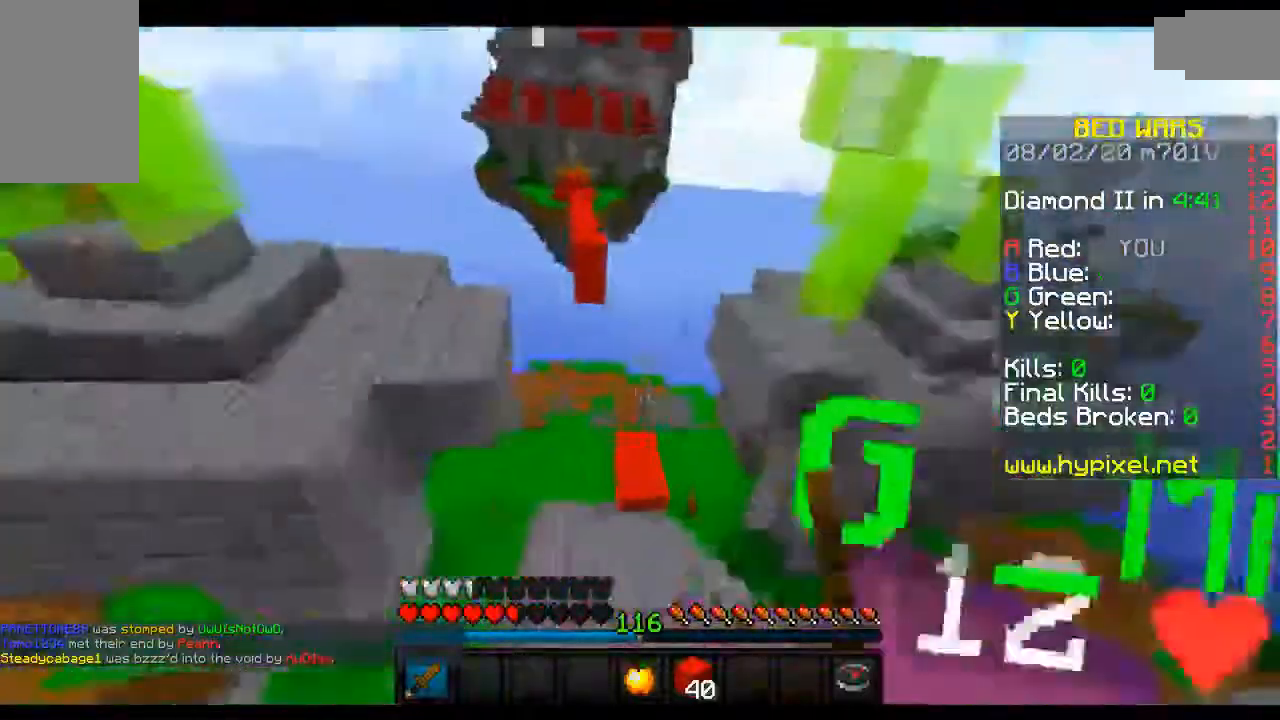
Gameplay with keyboard and mouse; each line is a JSON object with the keys and mouse buttons held at the frame after it. "events" lists presses ("down") and releases ("up") of "a", "d", "s", "space", "w", "mouse_left" and "mouse_right" between this image and that frame as [ms after this image, input, new state], when the widget could be followed in between. "mouse_left", "mouse_right" = the "left", "right" buttons of the "mouse" list. No other keys are recorded. Fast repeated clicks can show as one long hold. Mouse movement is not recorded.
{"keys": ["w"], "mouse": ["left"]}
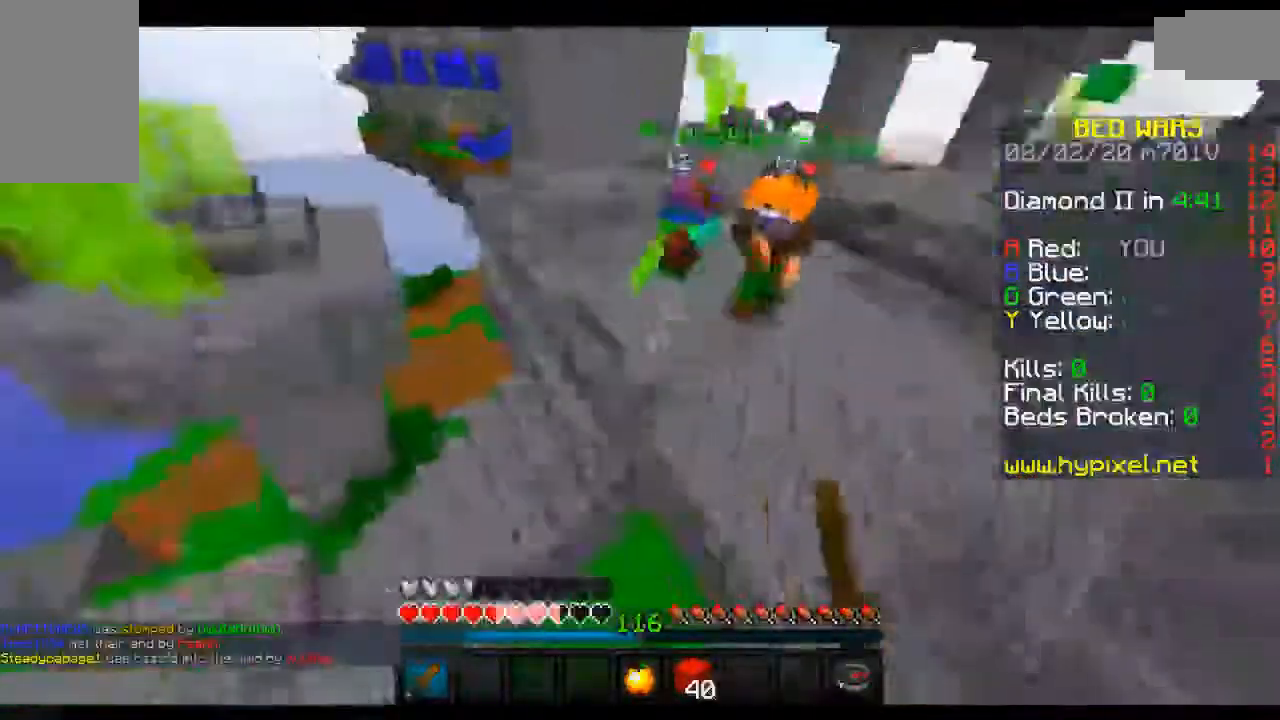
{"keys": ["a", "d", "space", "w"], "mouse": ["right"], "events": [[233, "space", "down"], [267, "a", "down"], [267, "mouse_left", "up"], [383, "d", "down"], [483, "mouse_right", "down"]]}
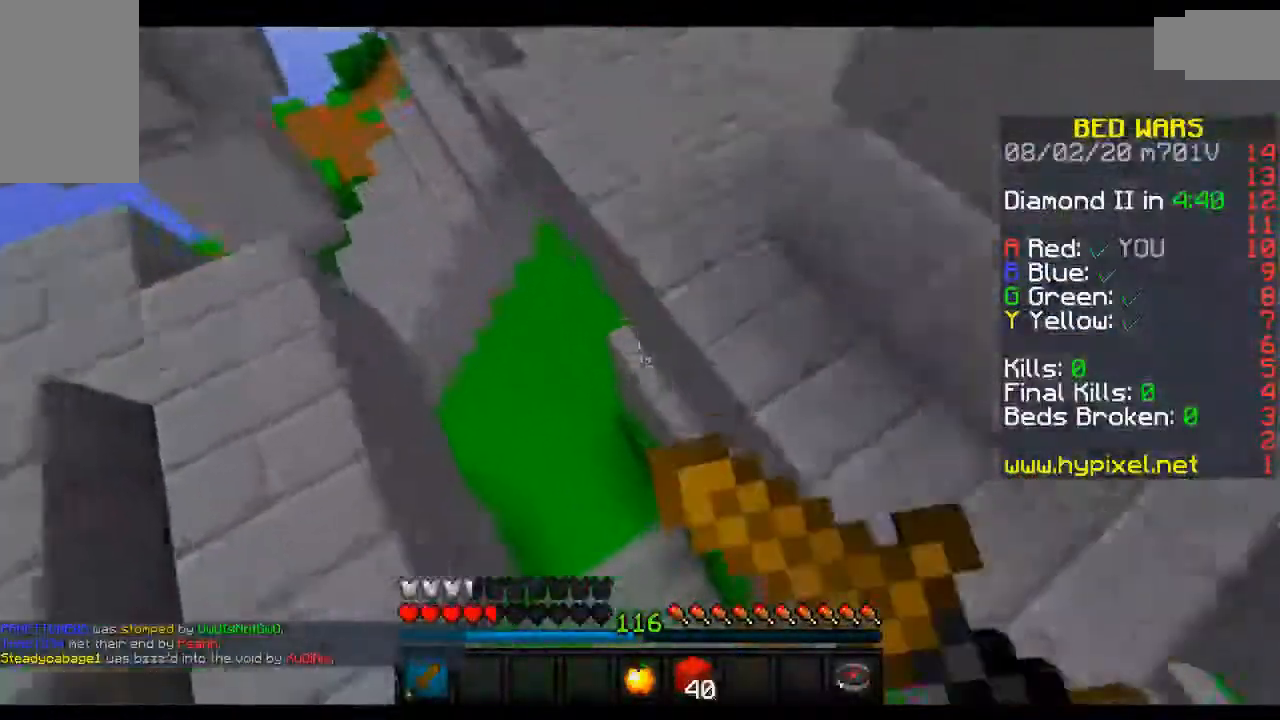
{"keys": ["d", "w"], "mouse": ["right"], "events": [[50, "a", "up"], [50, "space", "up"]]}
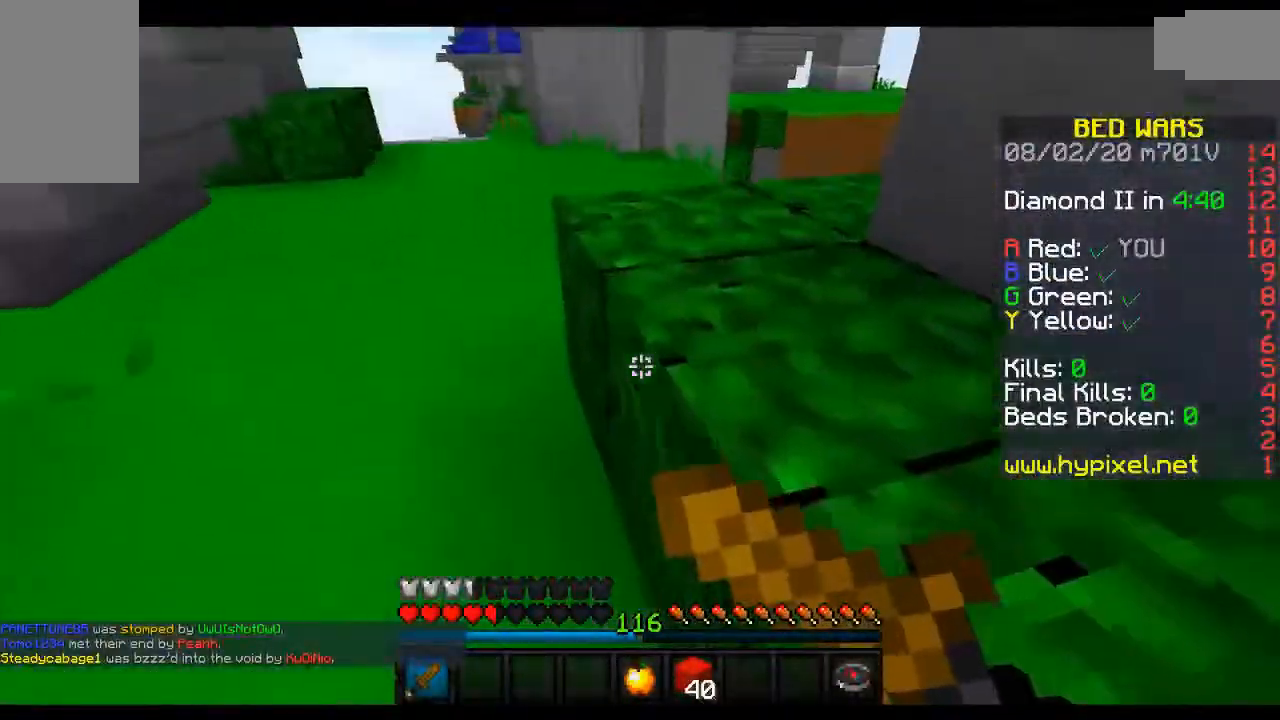
{"keys": [], "mouse": ["right"], "events": [[33, "d", "up"], [50, "w", "up"]]}
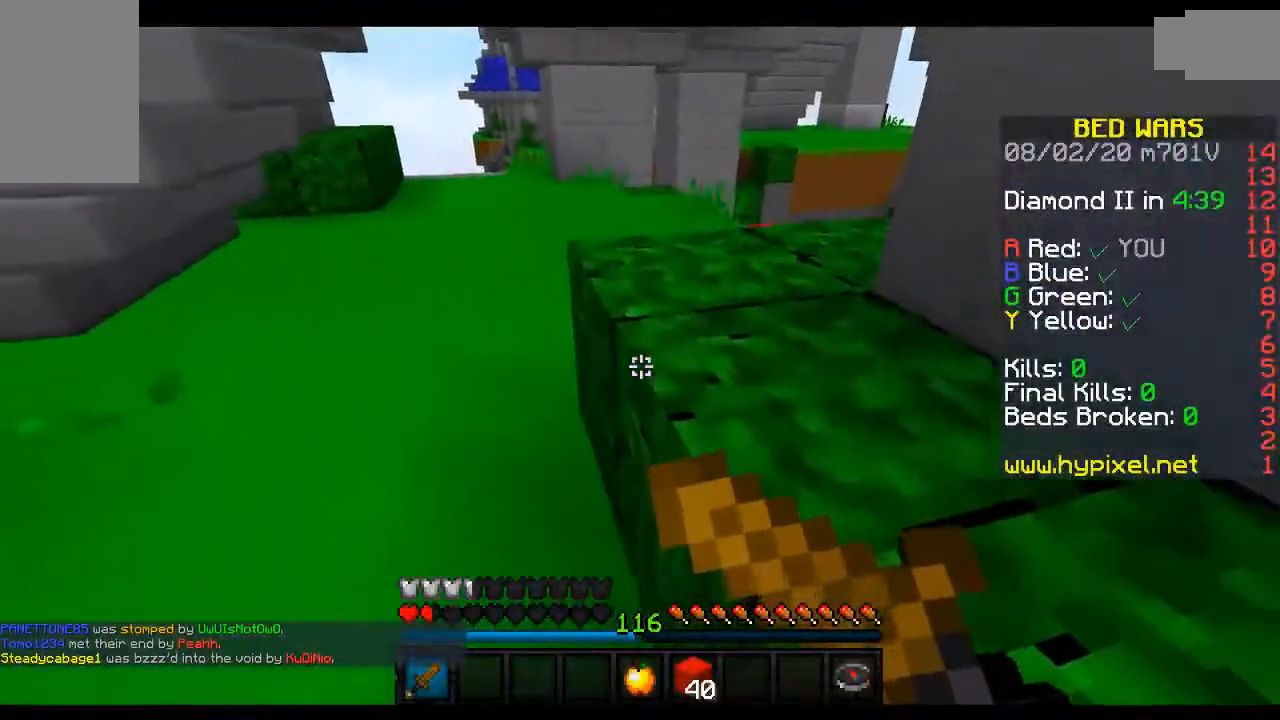
{"keys": ["d", "w"], "mouse": [], "events": [[33, "w", "down"], [150, "mouse_right", "up"], [383, "d", "down"]]}
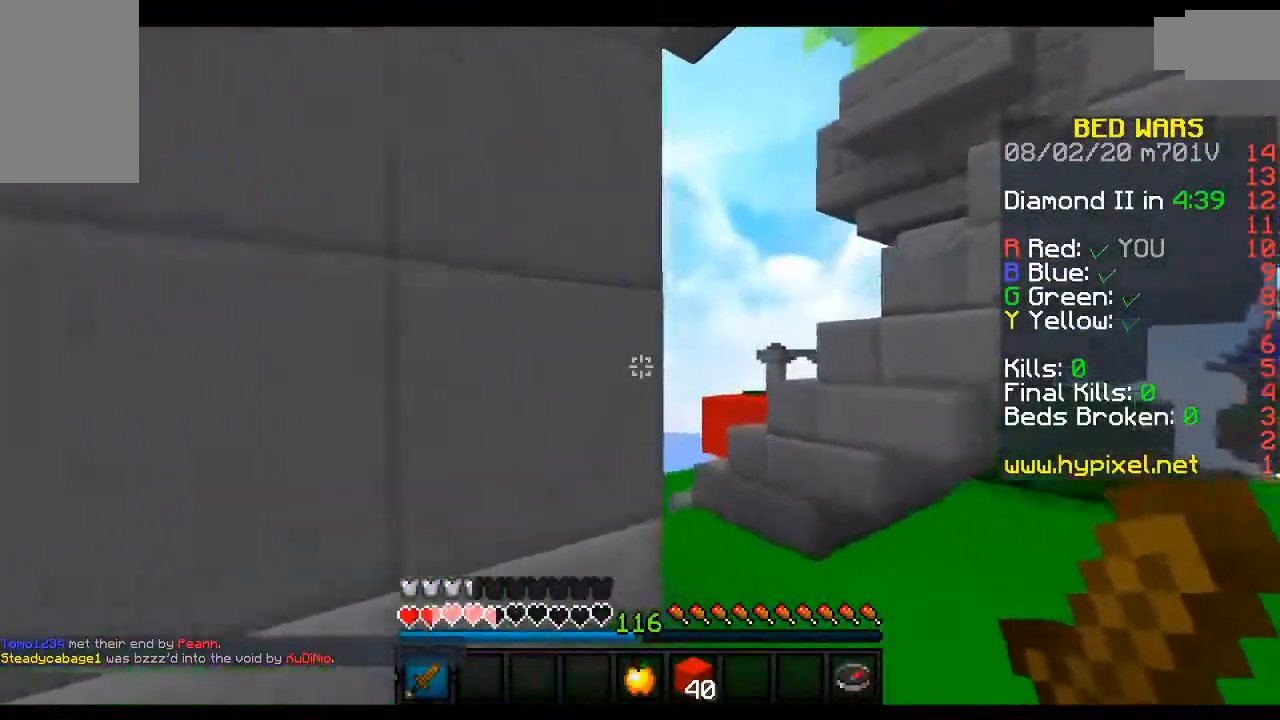
{"keys": ["a", "w"], "mouse": [], "events": [[250, "d", "up"], [333, "a", "down"]]}
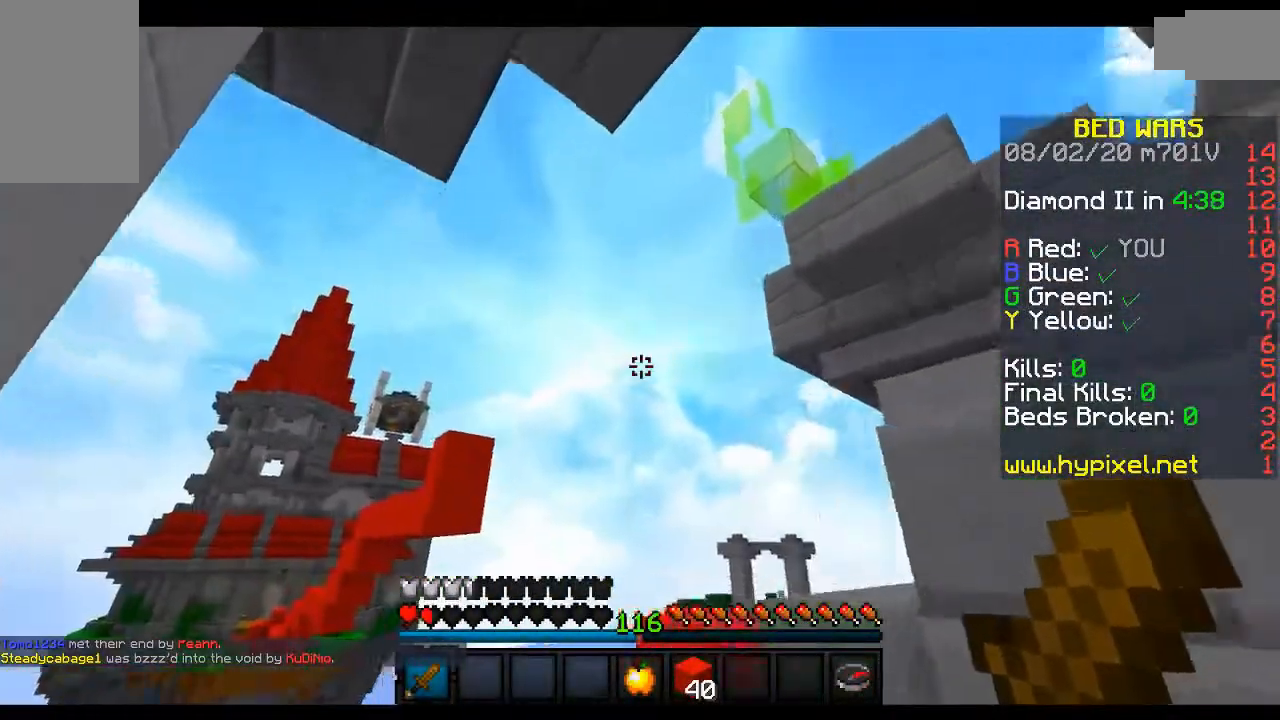
{"keys": ["a", "w"], "mouse": ["left"], "events": [[133, "space", "down"], [400, "space", "up"], [483, "mouse_left", "down"]]}
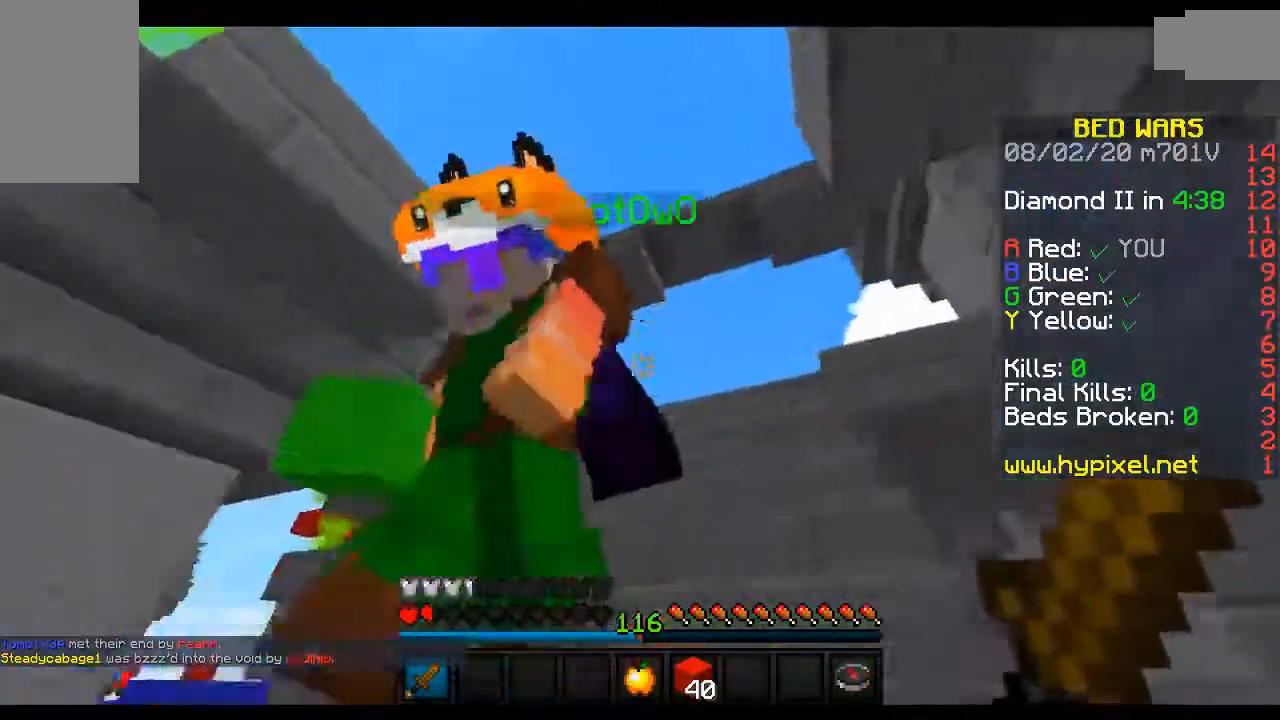
{"keys": ["d"], "mouse": ["left"], "events": [[133, "d", "down"], [150, "a", "up"], [383, "w", "up"]]}
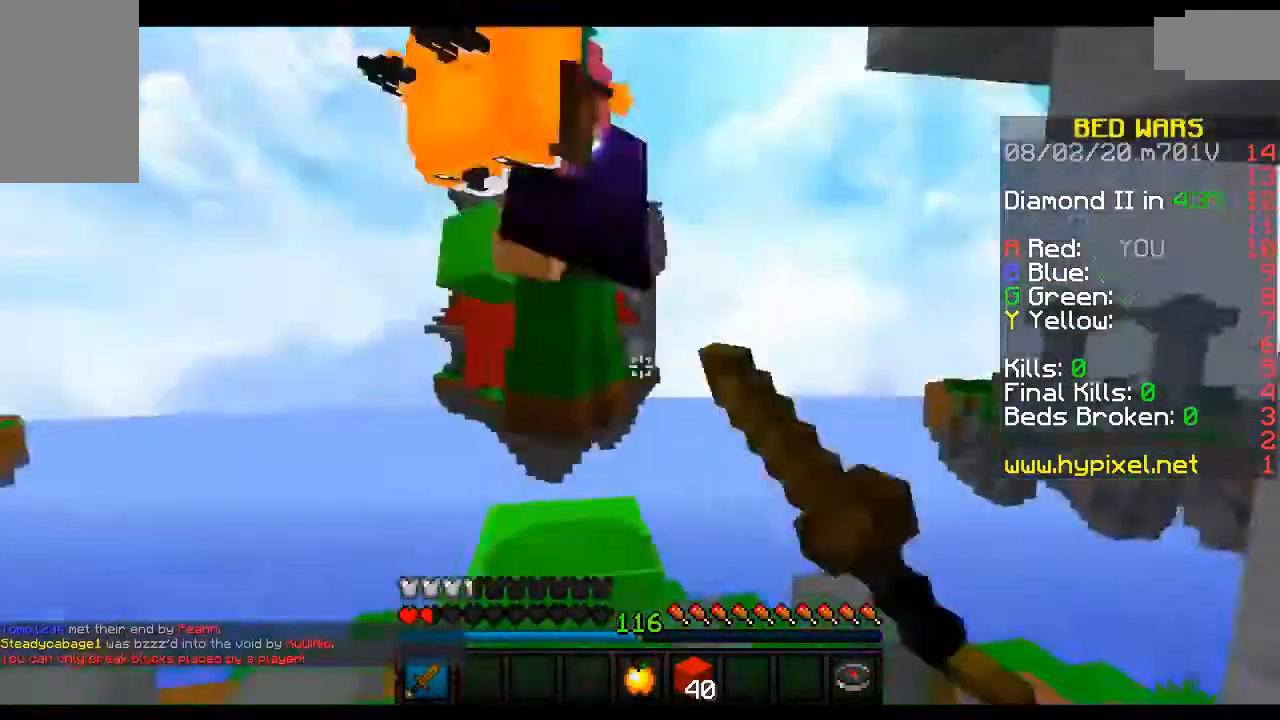
{"keys": ["space", "w"], "mouse": ["left"], "events": [[17, "d", "up"], [200, "w", "down"], [333, "space", "down"]]}
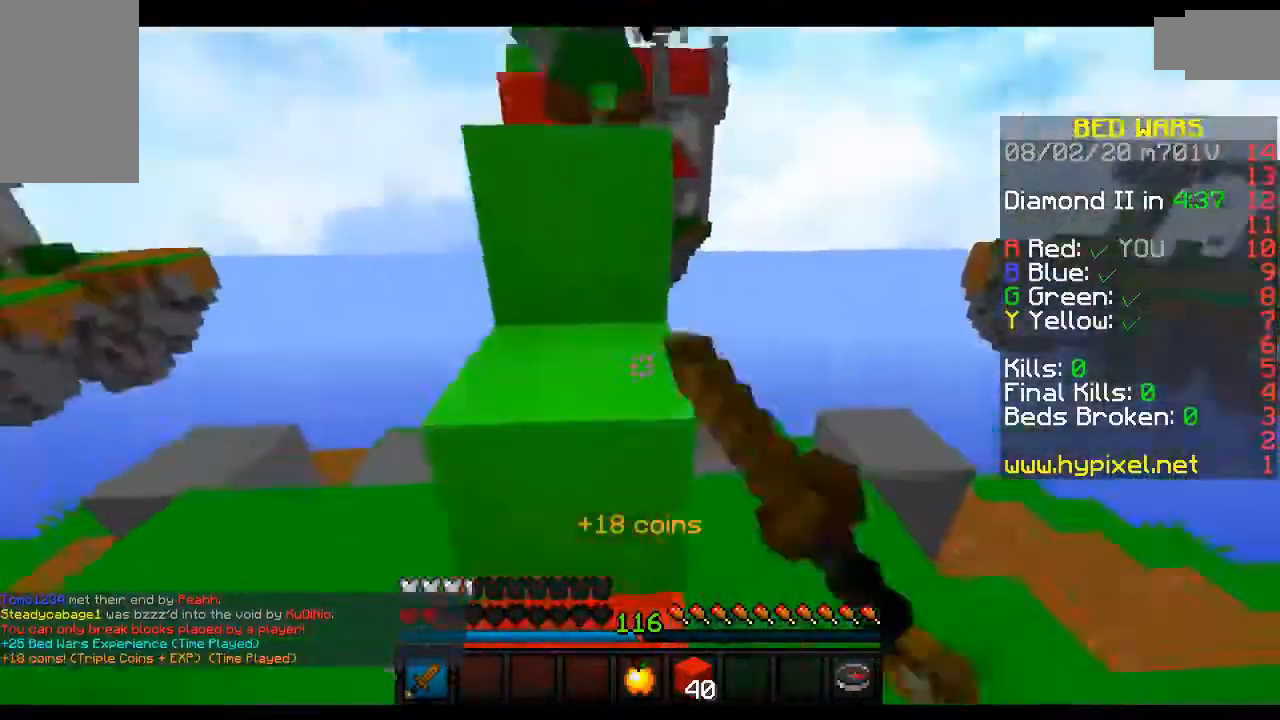
{"keys": ["space", "w"], "mouse": ["left"], "events": []}
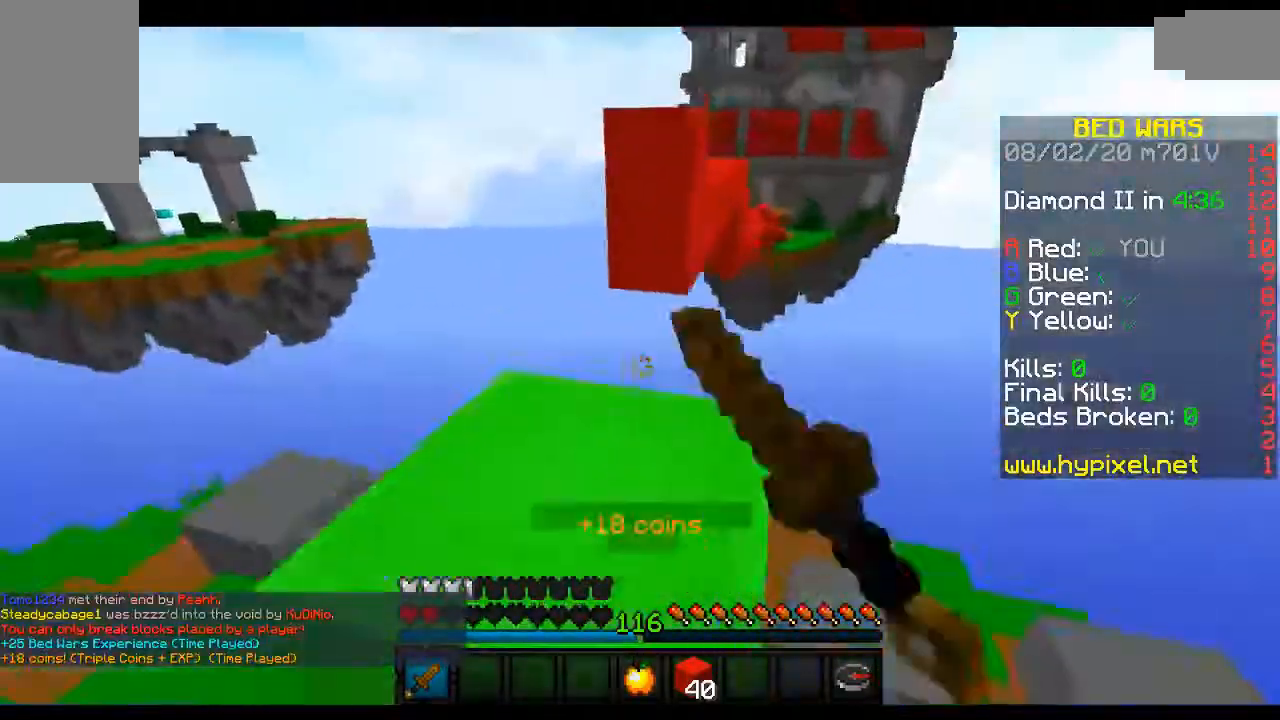
{"keys": ["w"], "mouse": [], "events": [[183, "d", "down"], [233, "space", "up"], [367, "mouse_left", "up"], [450, "d", "up"]]}
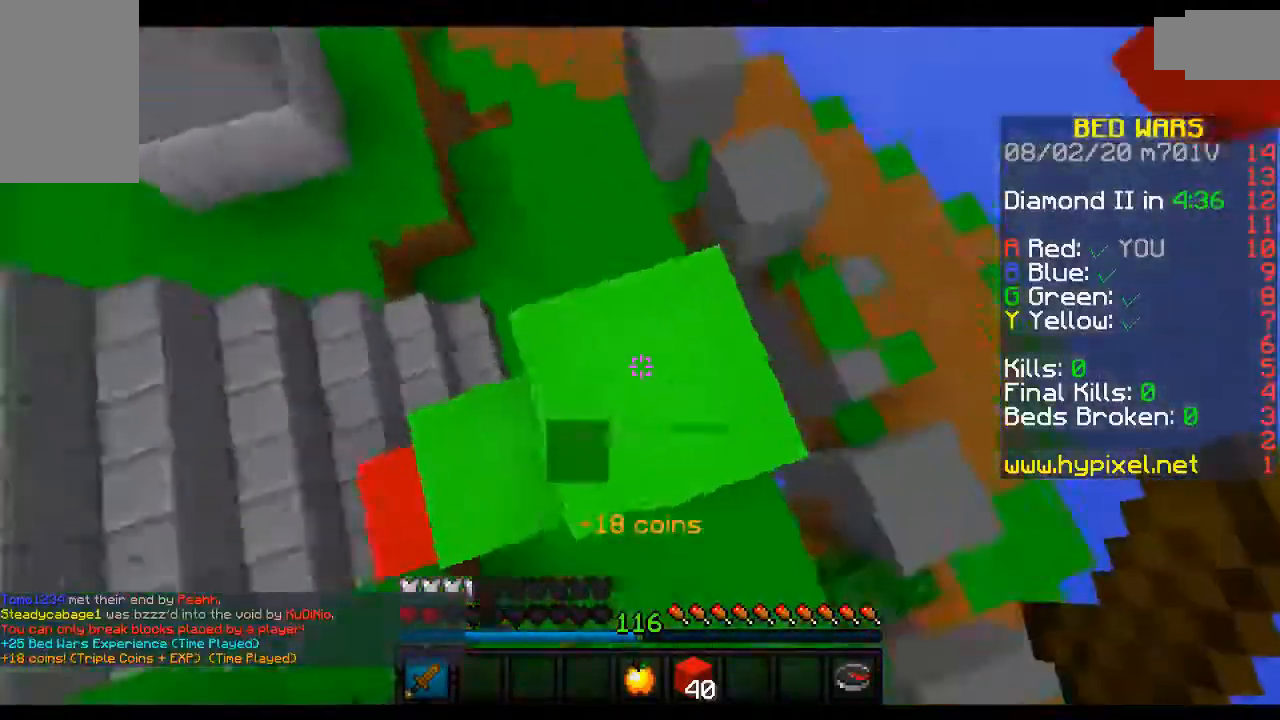
{"keys": [], "mouse": [], "events": [[17, "w", "up"]]}
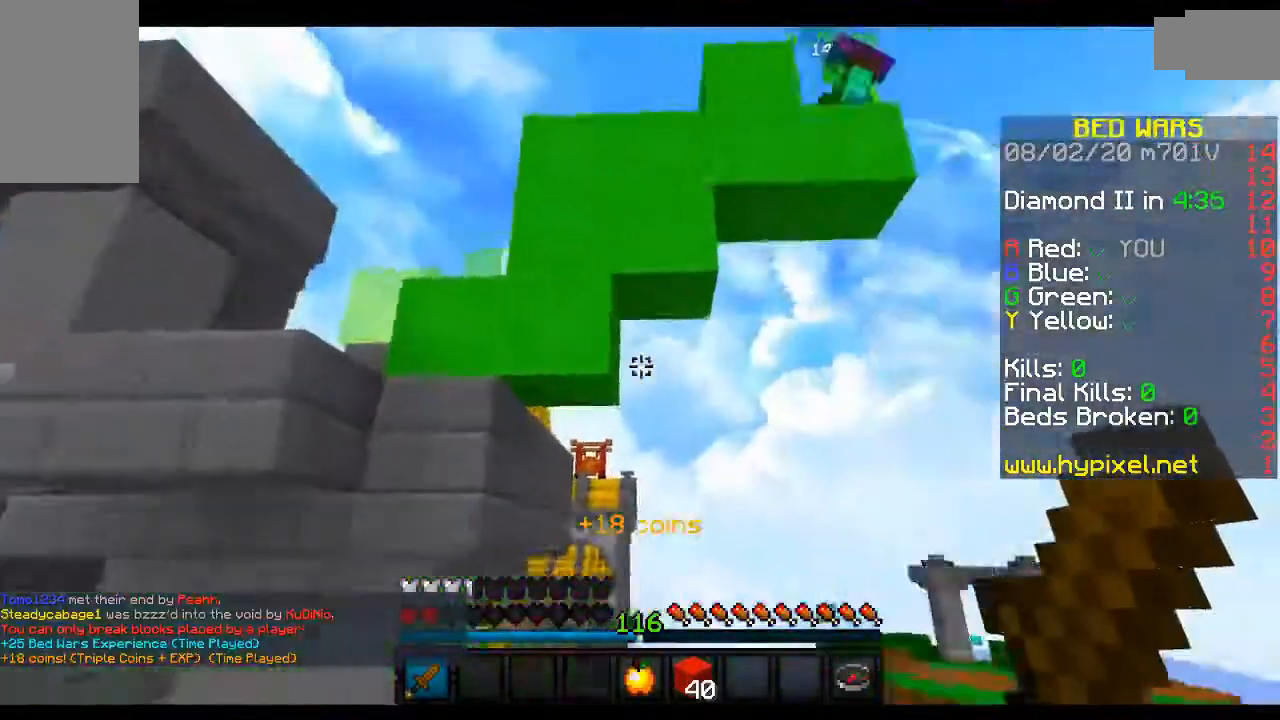
{"keys": [], "mouse": [], "events": []}
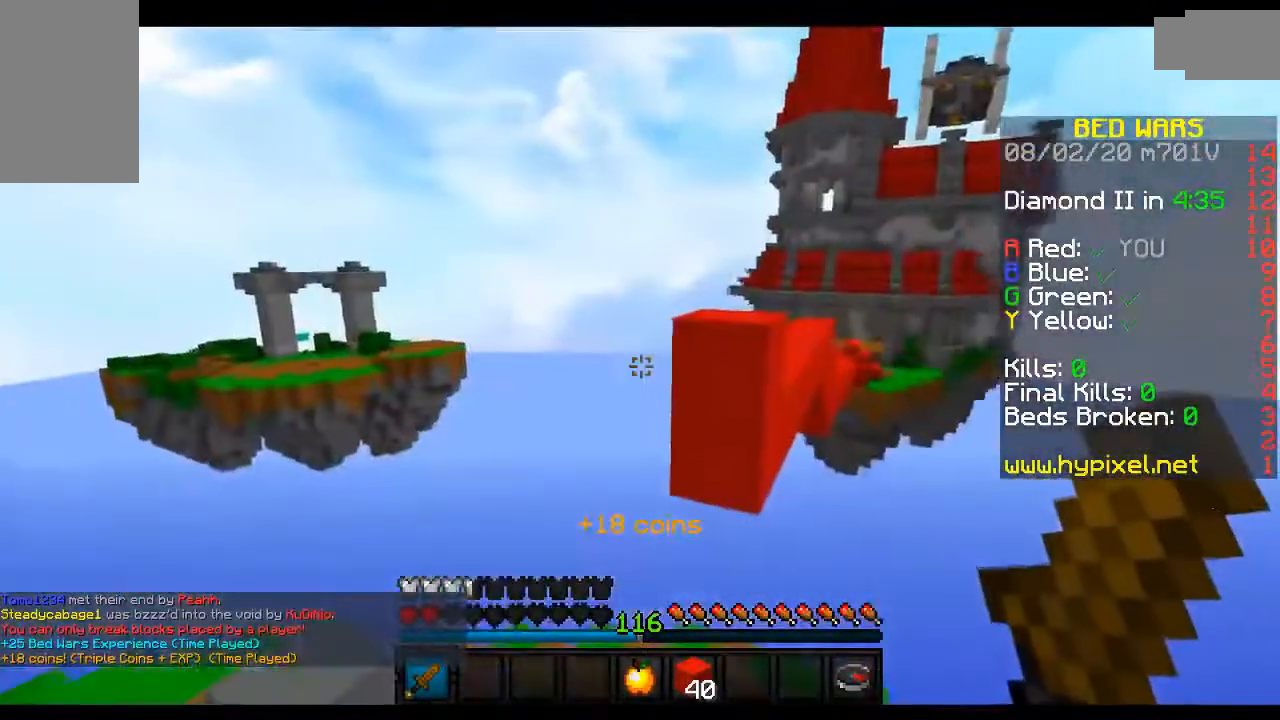
{"keys": ["w"], "mouse": [], "events": [[333, "w", "down"]]}
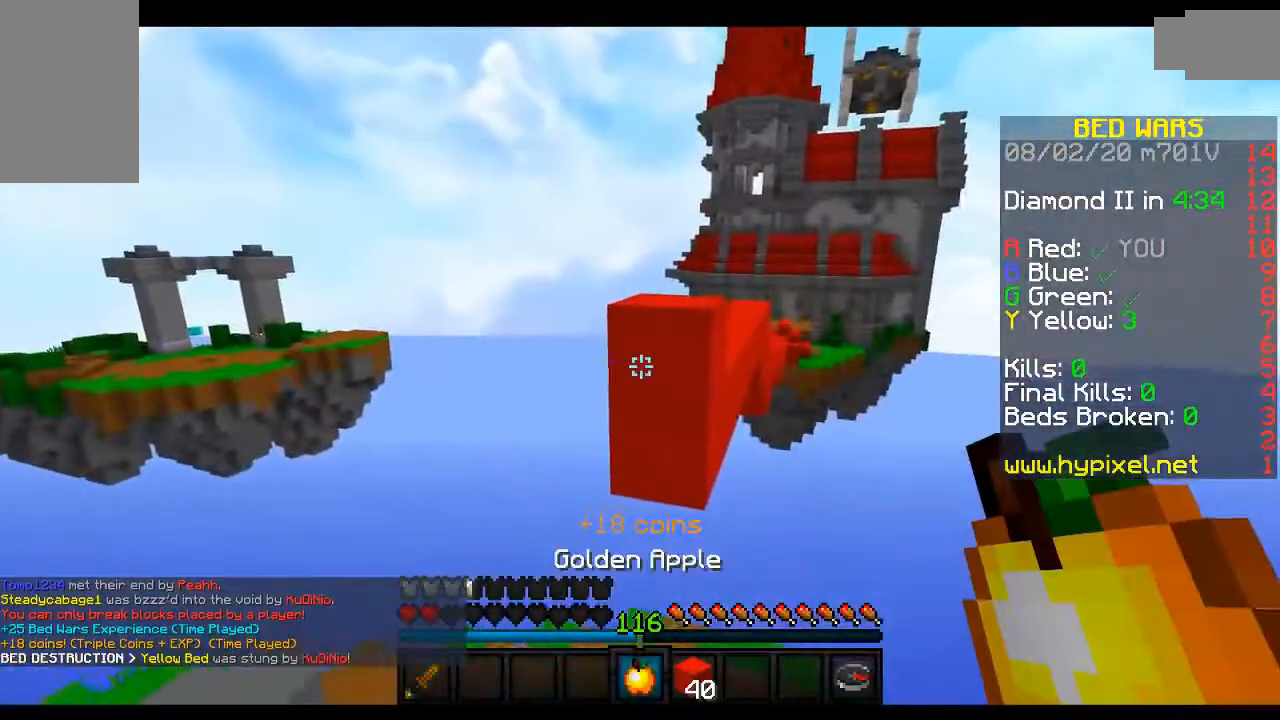
{"keys": ["s"], "mouse": ["right"], "events": [[150, "w", "up"], [400, "mouse_right", "down"], [400, "s", "down"]]}
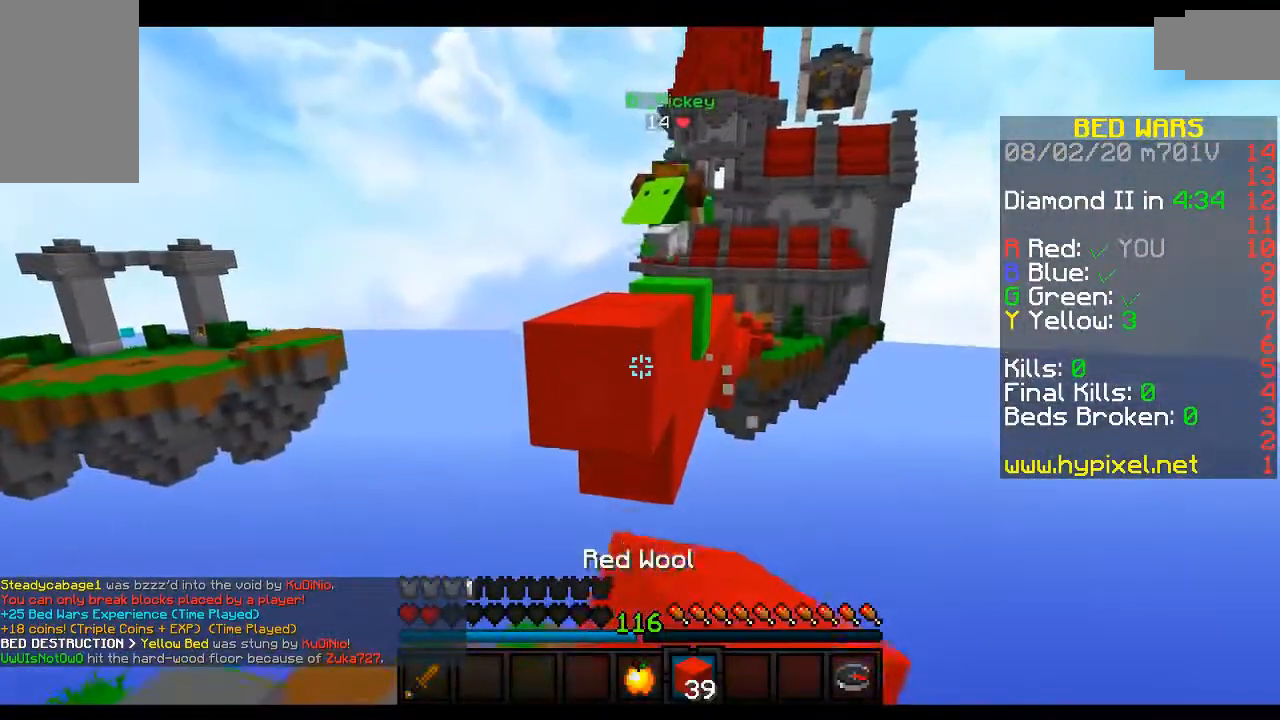
{"keys": ["space", "w"], "mouse": ["right"], "events": [[150, "s", "up"], [283, "w", "down"], [417, "space", "down"]]}
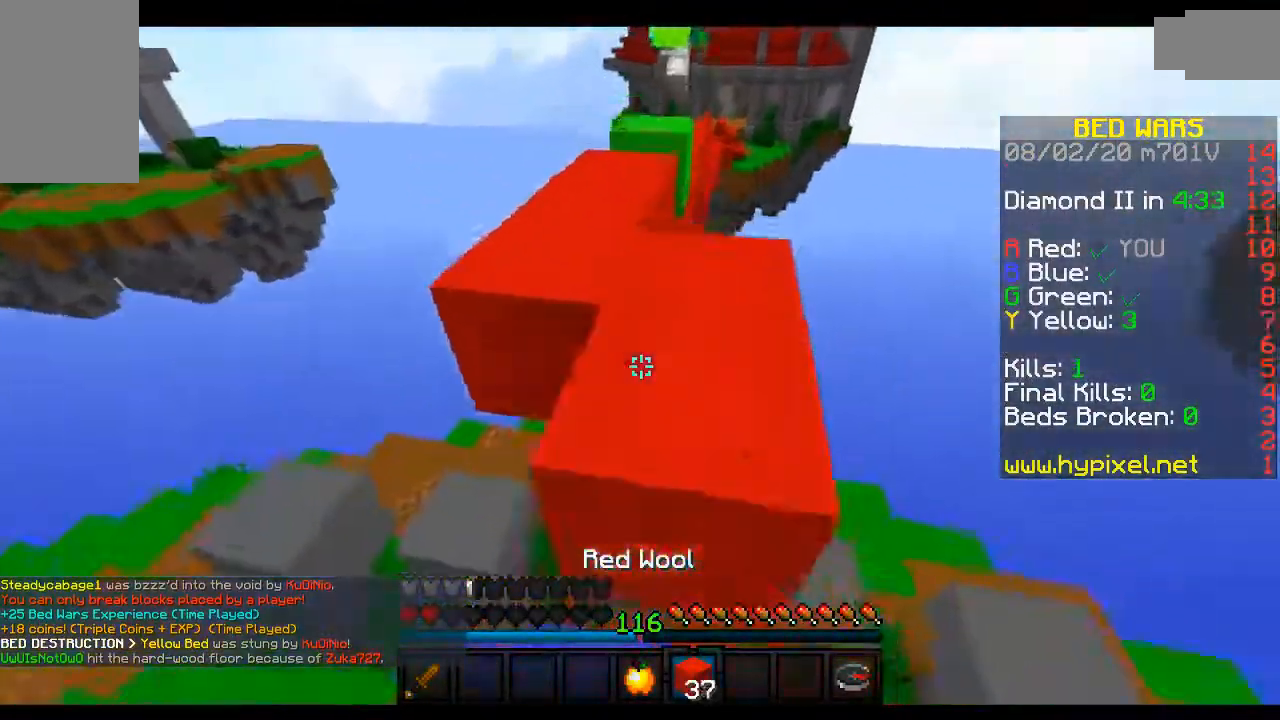
{"keys": ["a", "space", "w"], "mouse": [], "events": [[100, "mouse_right", "up"], [383, "a", "down"]]}
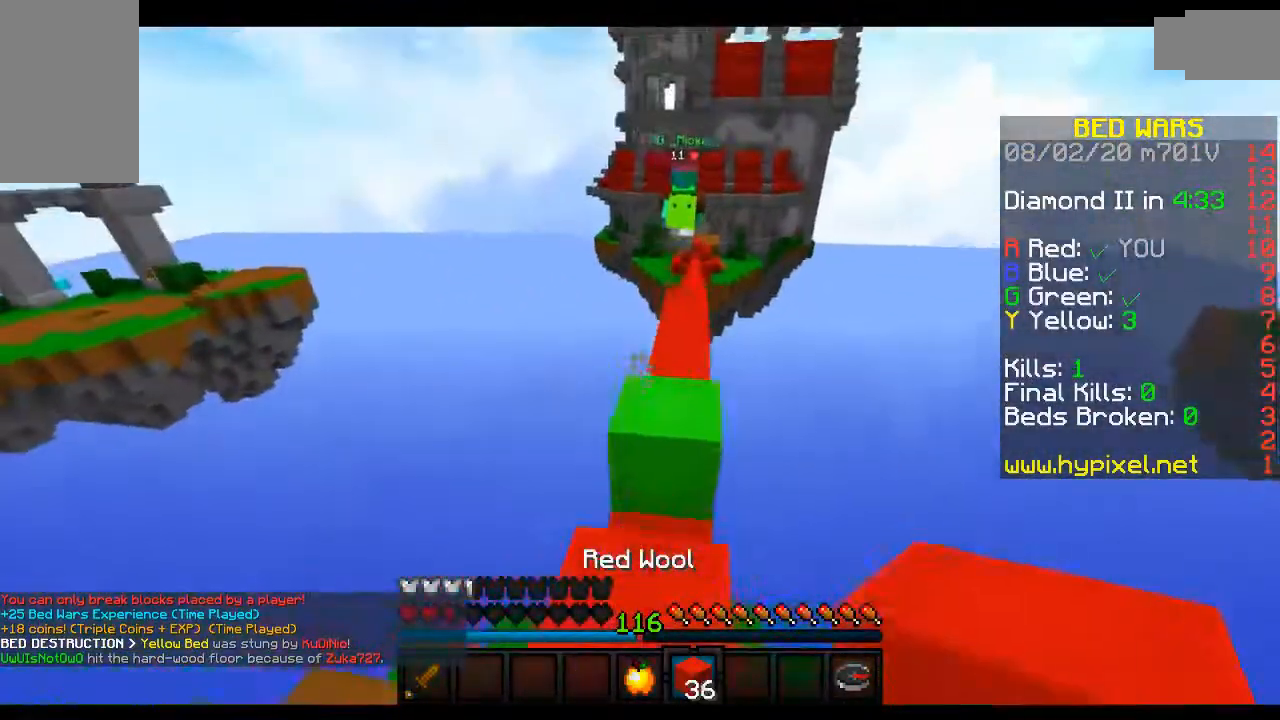
{"keys": ["d", "space", "w"], "mouse": [], "events": [[83, "a", "up"], [183, "mouse_right", "down"], [350, "d", "down"], [400, "mouse_right", "up"]]}
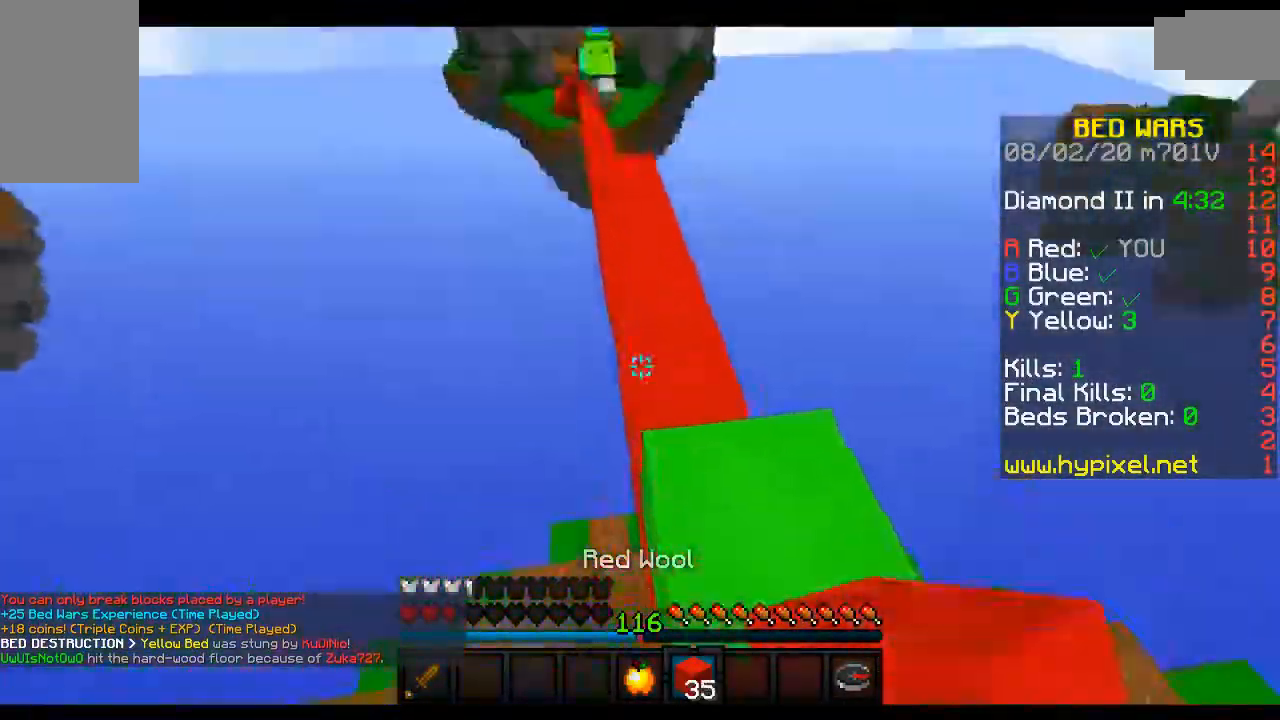
{"keys": ["space", "w"], "mouse": ["right"], "events": [[200, "d", "up"], [333, "a", "down"], [333, "mouse_right", "down"], [500, "a", "up"]]}
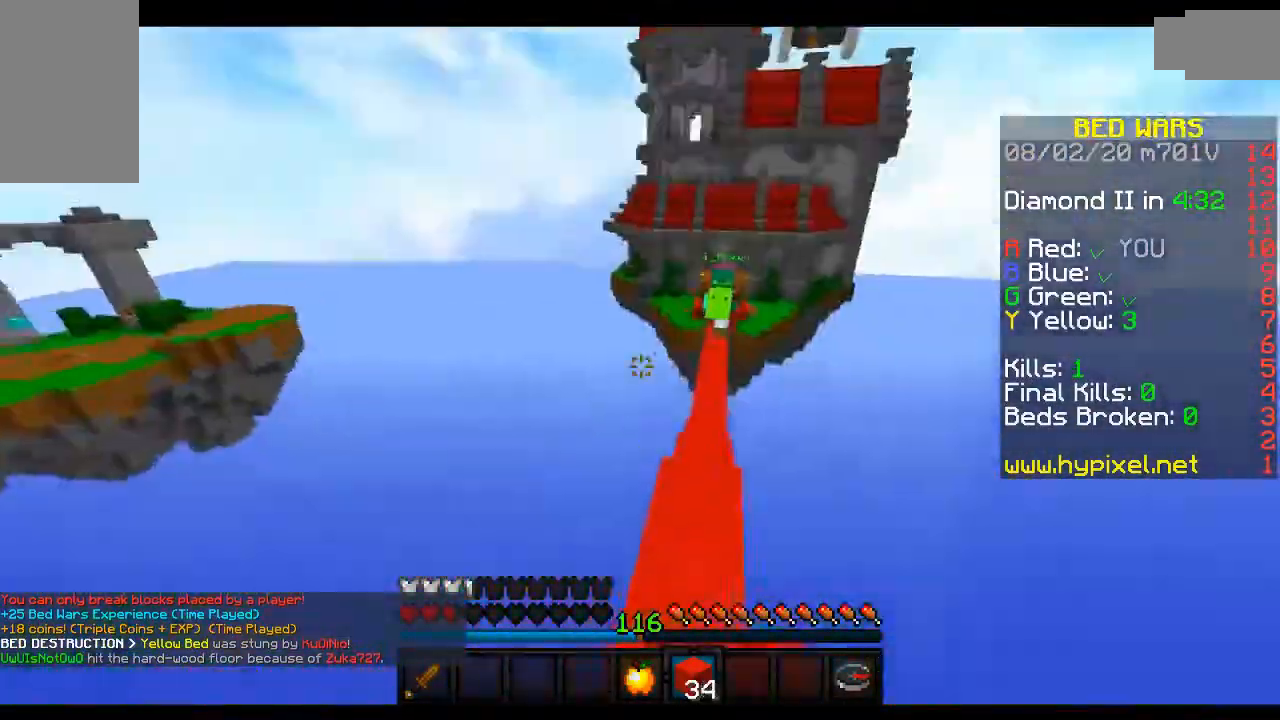
{"keys": ["space", "w"], "mouse": ["right"], "events": [[50, "mouse_right", "up"], [483, "mouse_right", "down"]]}
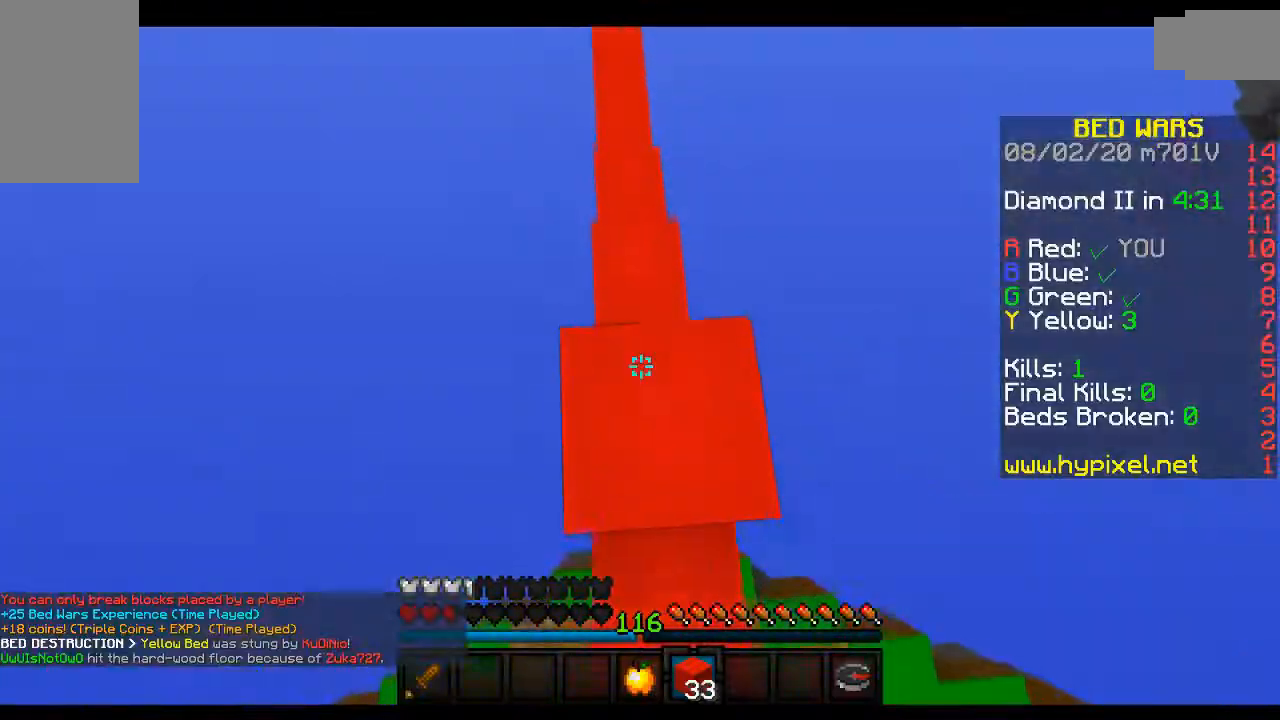
{"keys": ["w"], "mouse": [], "events": [[200, "mouse_right", "up"], [433, "space", "up"]]}
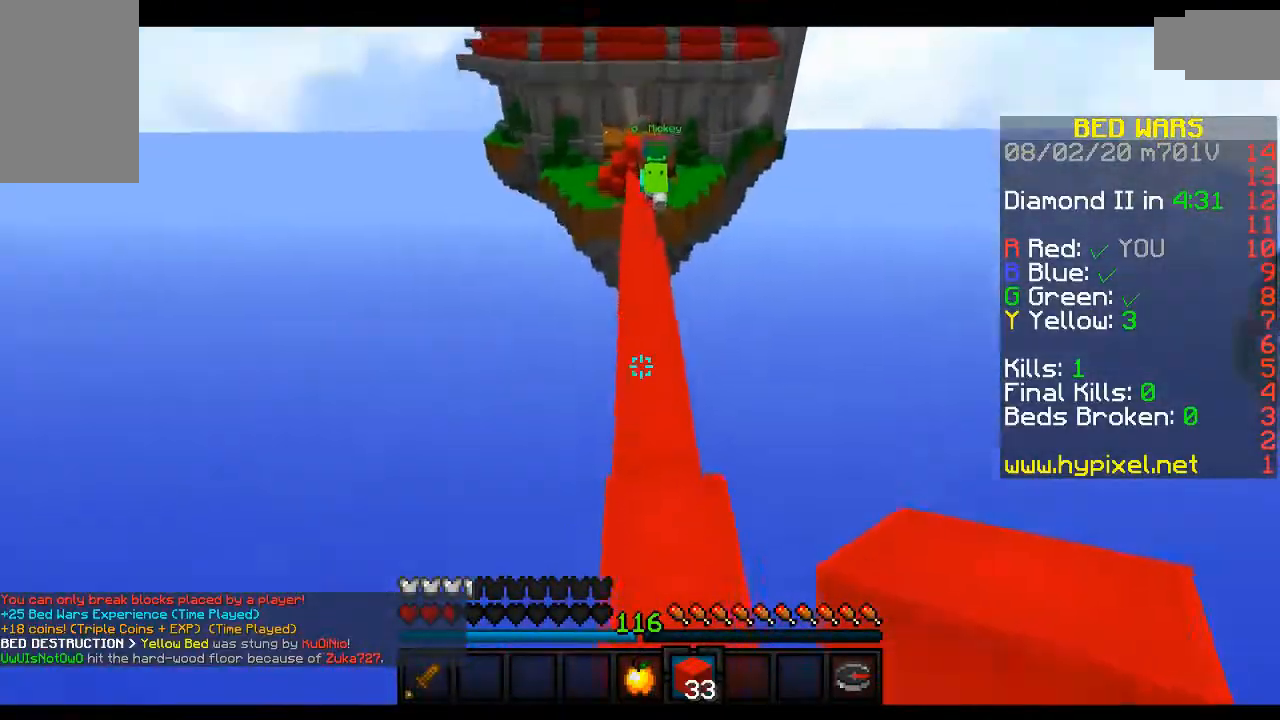
{"keys": ["space", "w"], "mouse": [], "events": [[133, "mouse_right", "down"], [233, "space", "down"], [350, "mouse_right", "up"]]}
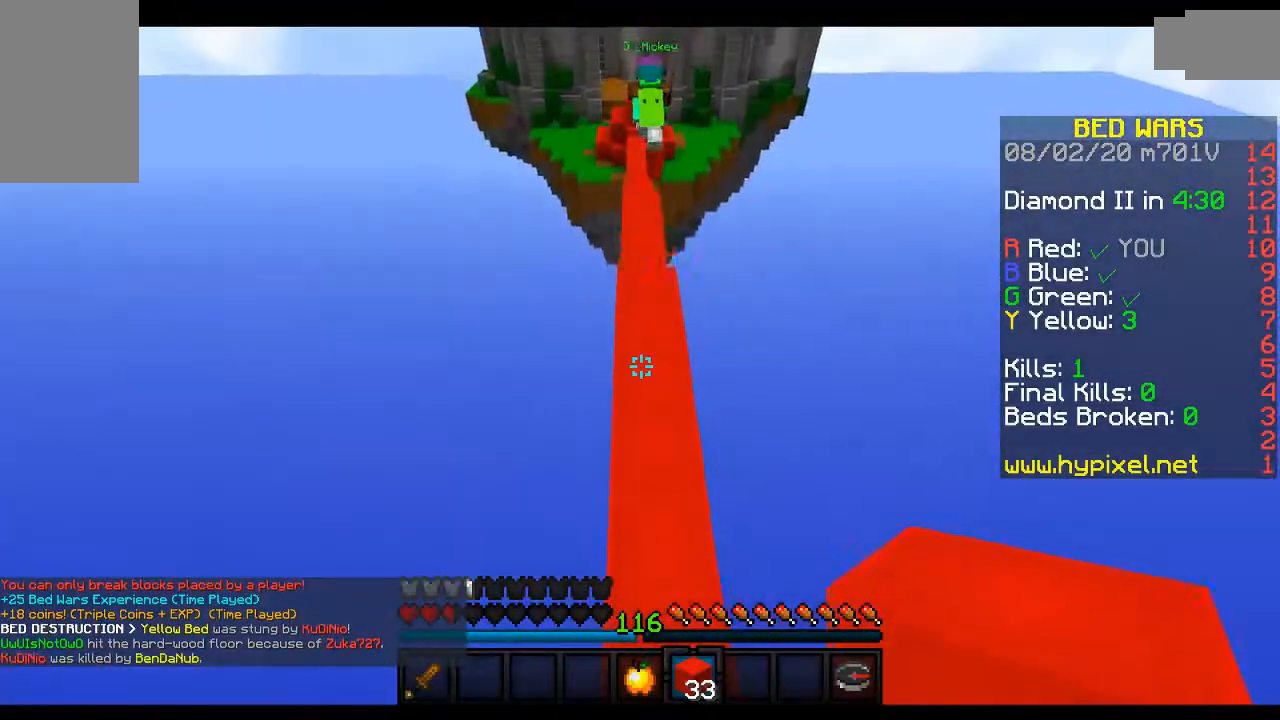
{"keys": ["space", "w"], "mouse": [], "events": [[183, "mouse_right", "down"], [350, "mouse_right", "up"]]}
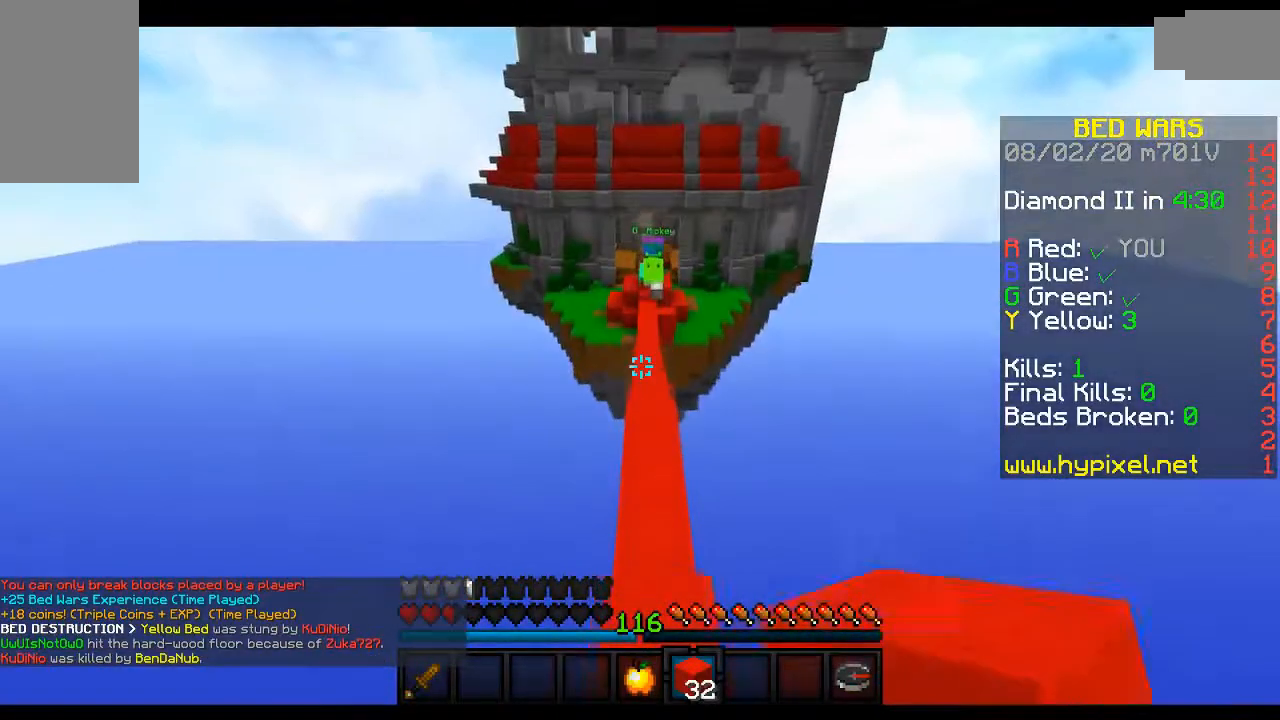
{"keys": ["space", "w"], "mouse": [], "events": [[233, "mouse_right", "down"], [450, "mouse_right", "up"]]}
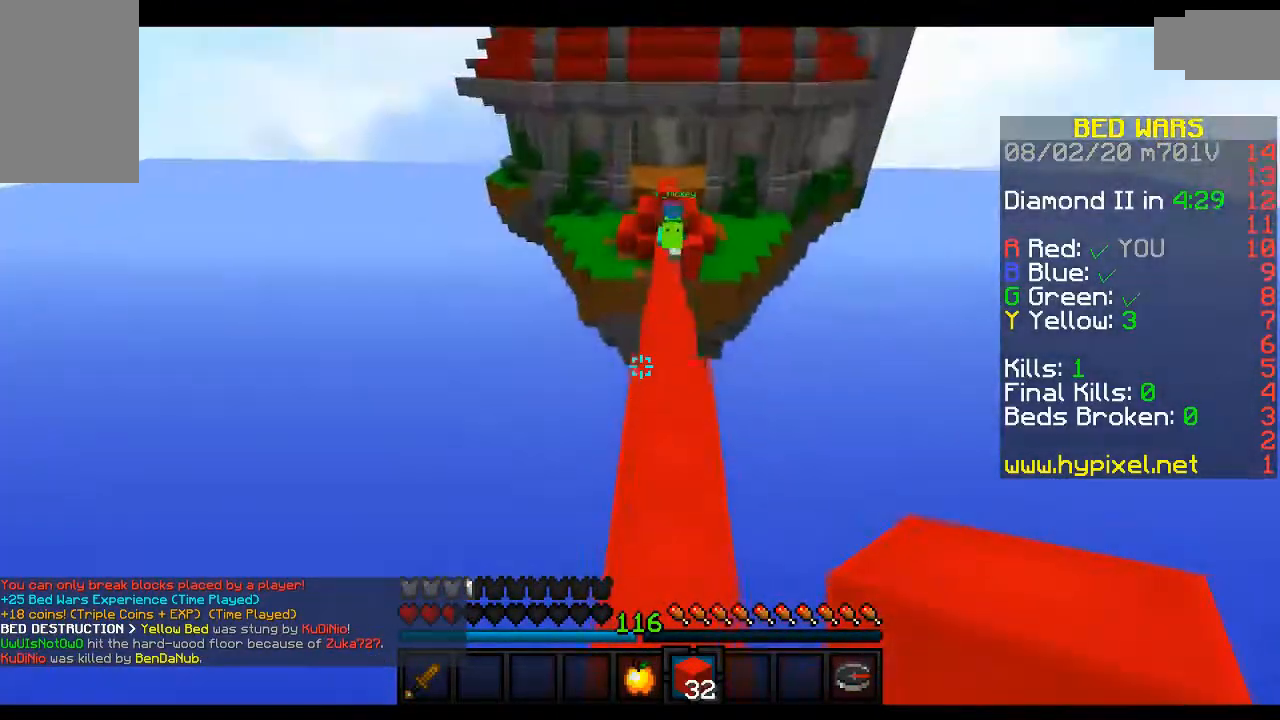
{"keys": ["space", "w"], "mouse": [], "events": []}
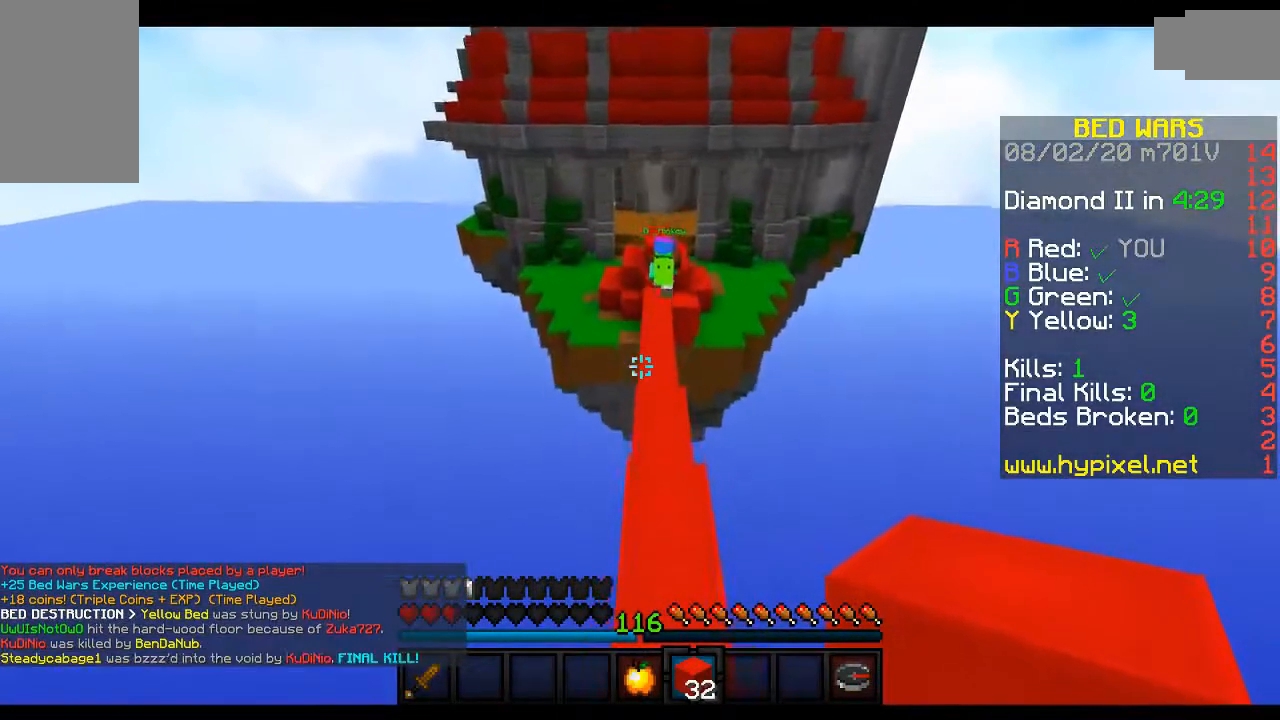
{"keys": ["space", "w"], "mouse": [], "events": []}
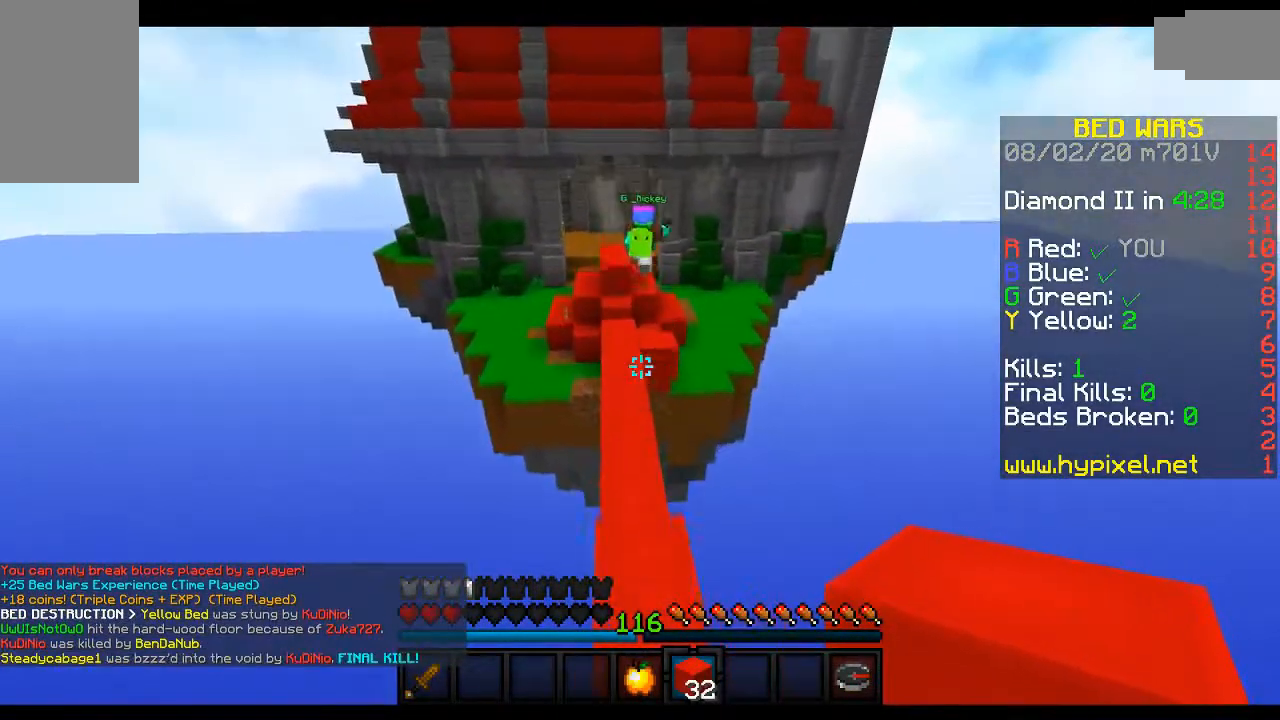
{"keys": ["space", "w"], "mouse": [], "events": []}
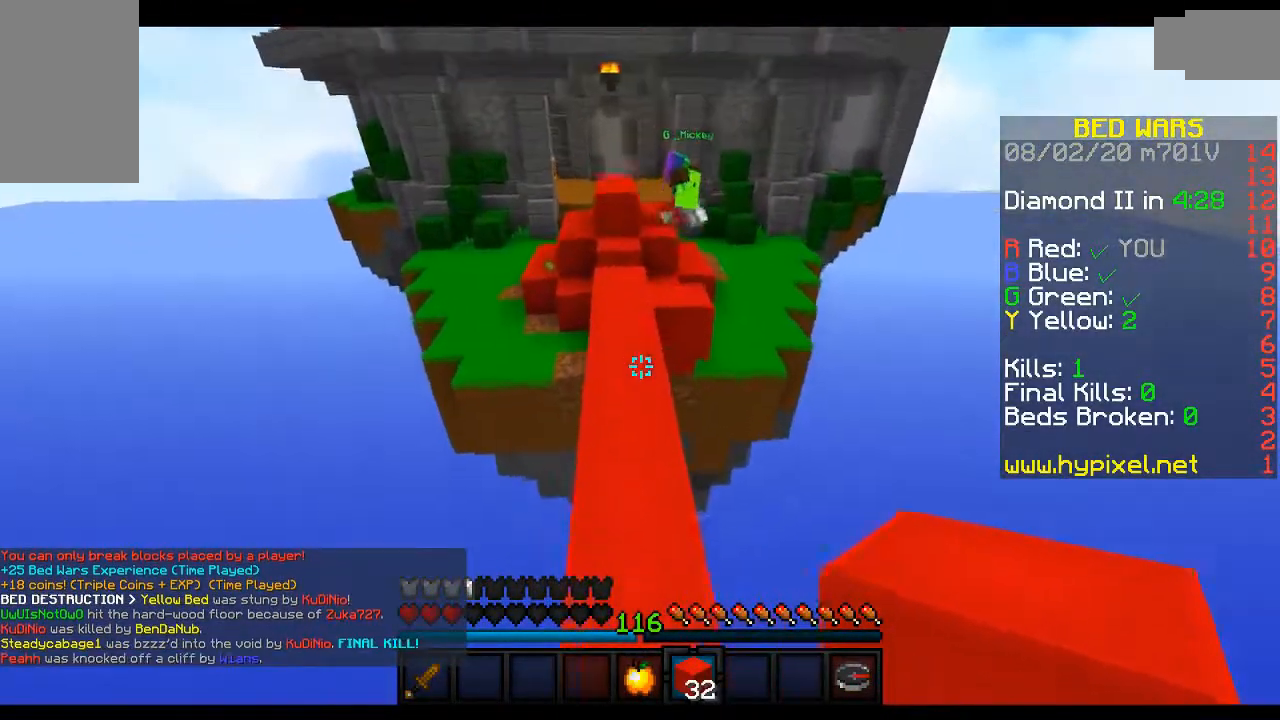
{"keys": ["w"], "mouse": [], "events": [[483, "space", "up"]]}
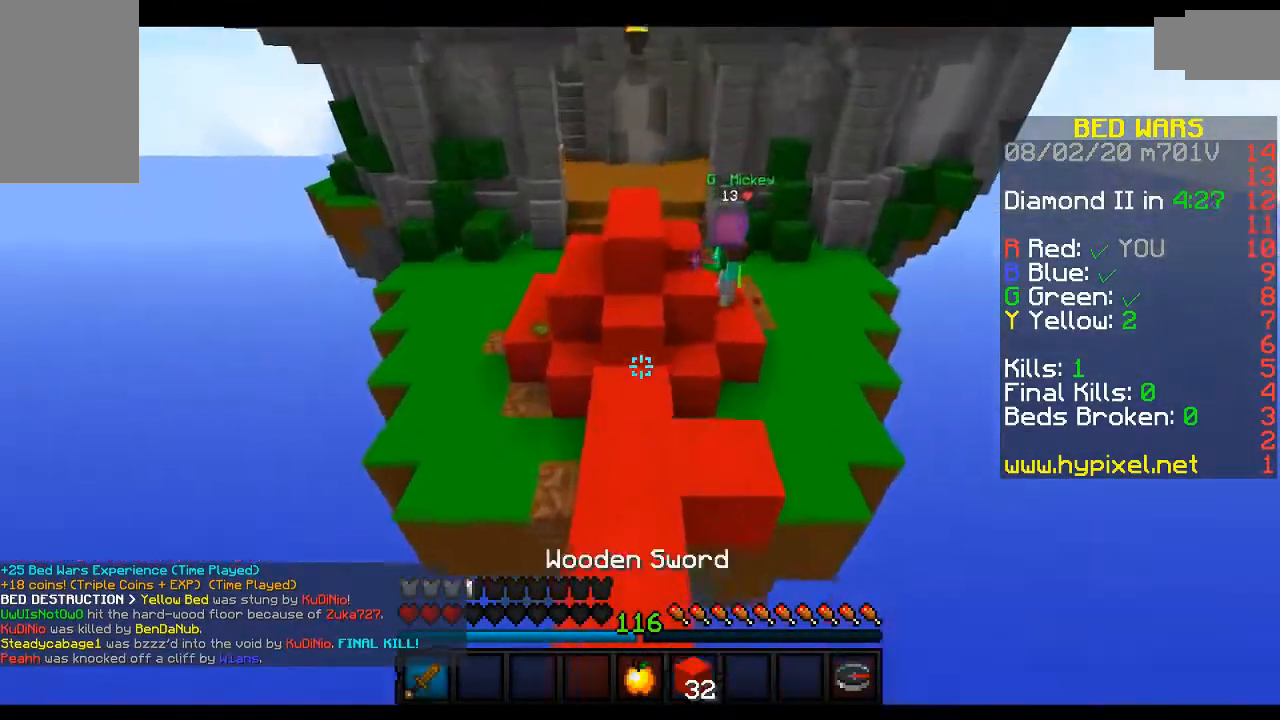
{"keys": ["space", "w"], "mouse": [], "events": [[417, "space", "down"]]}